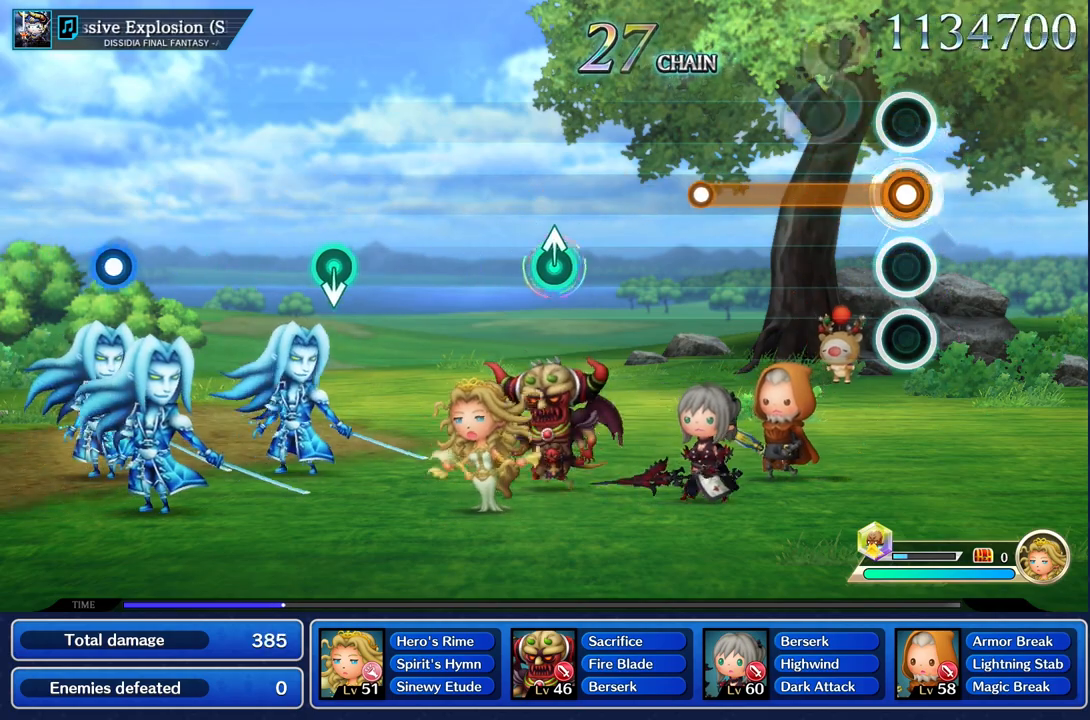
Gameplay with a controller (PlayStation layout); each line is a JSON object with the inputs held at the frame after it. "events" lists button and stick changes between this image and that frame as [ms after this image, input, new state], when the widget could be followed in between. Not read: CIRCLE L3 R2 R3 SQUARE.
{"buttons": ["R1"], "left_stick": "center", "right_stick": "center", "events": []}
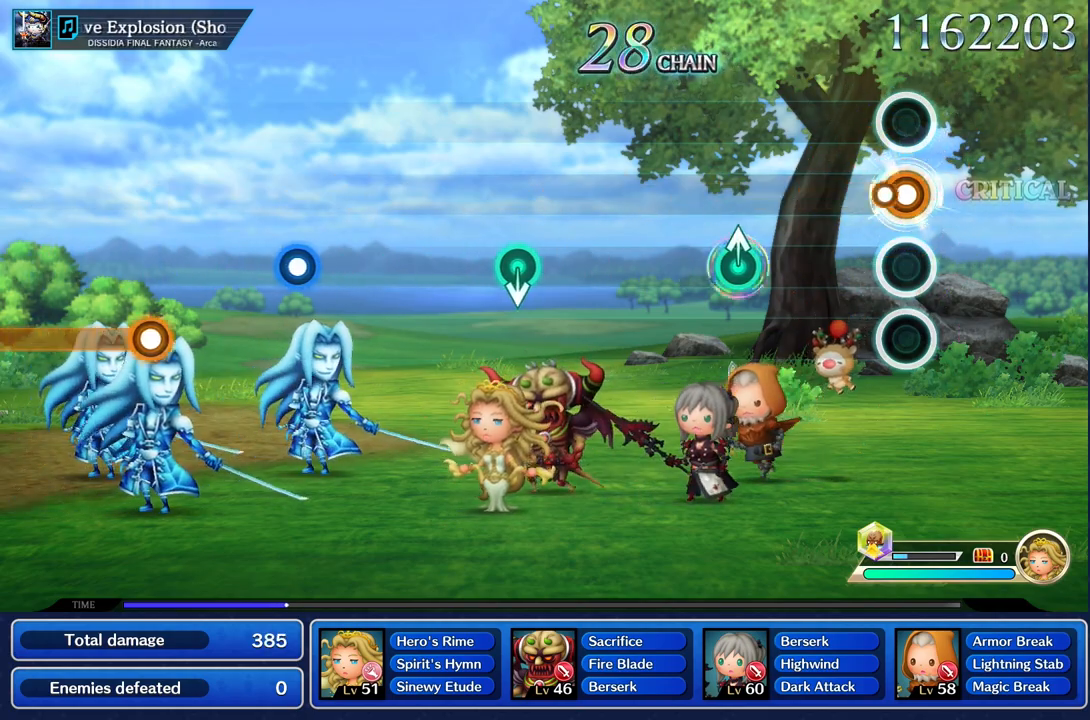
{"buttons": [], "left_stick": "up", "right_stick": "center", "events": [[84, "R1", "up"], [467, "left_stick", "up"]]}
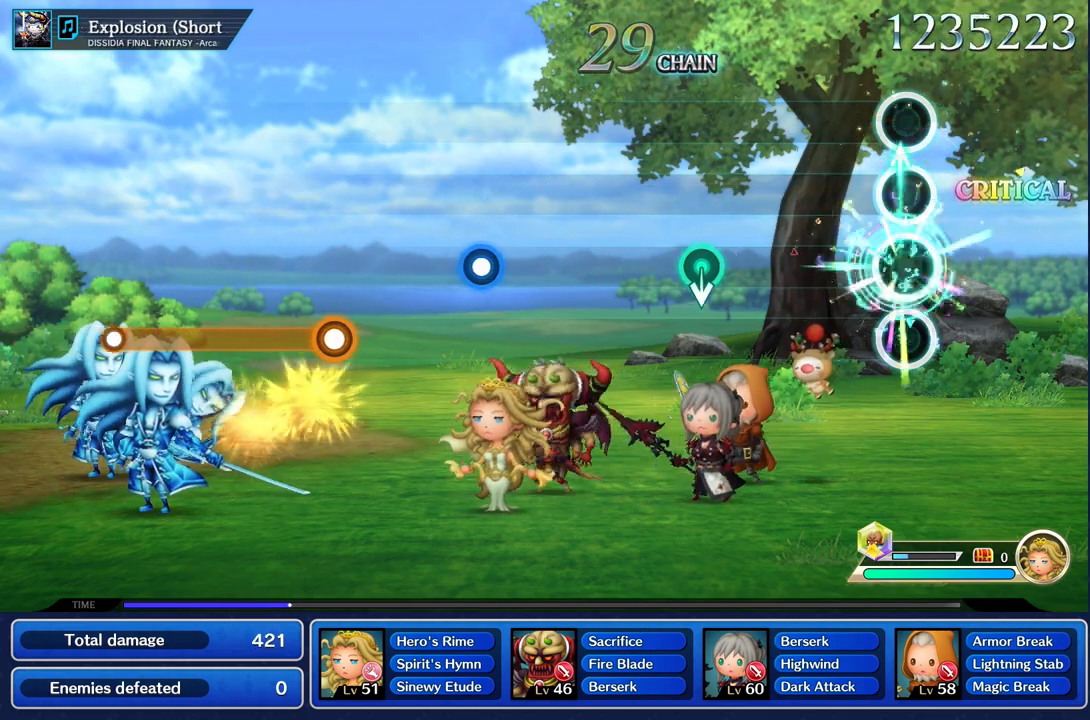
{"buttons": [], "left_stick": "center", "right_stick": "center", "events": [[67, "left_stick", "center"]]}
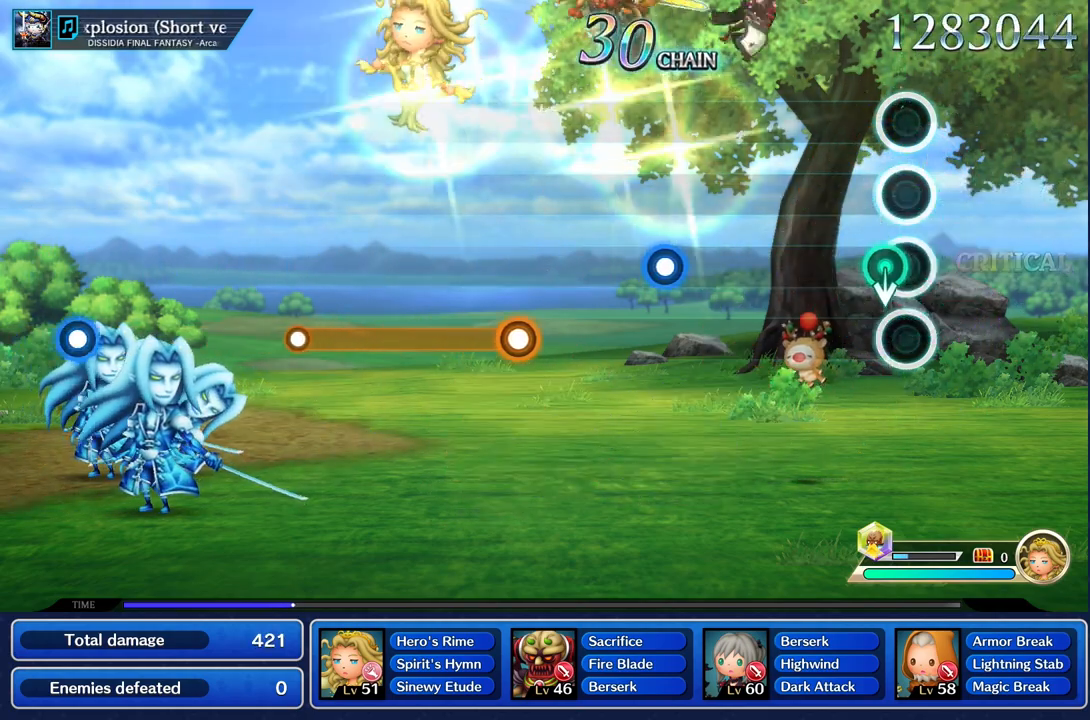
{"buttons": [], "left_stick": "center", "right_stick": "center", "events": [[84, "left_stick", "down"], [251, "left_stick", "center"]]}
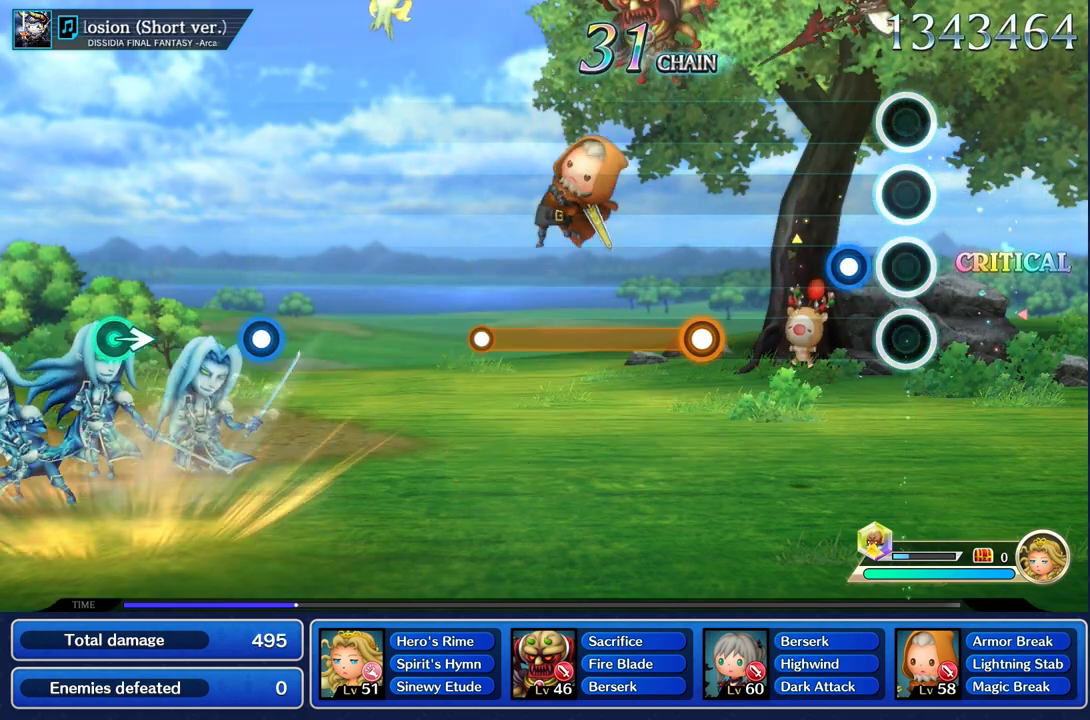
{"buttons": [], "left_stick": "center", "right_stick": "center", "events": [[200, "R1", "down"], [283, "R1", "up"]]}
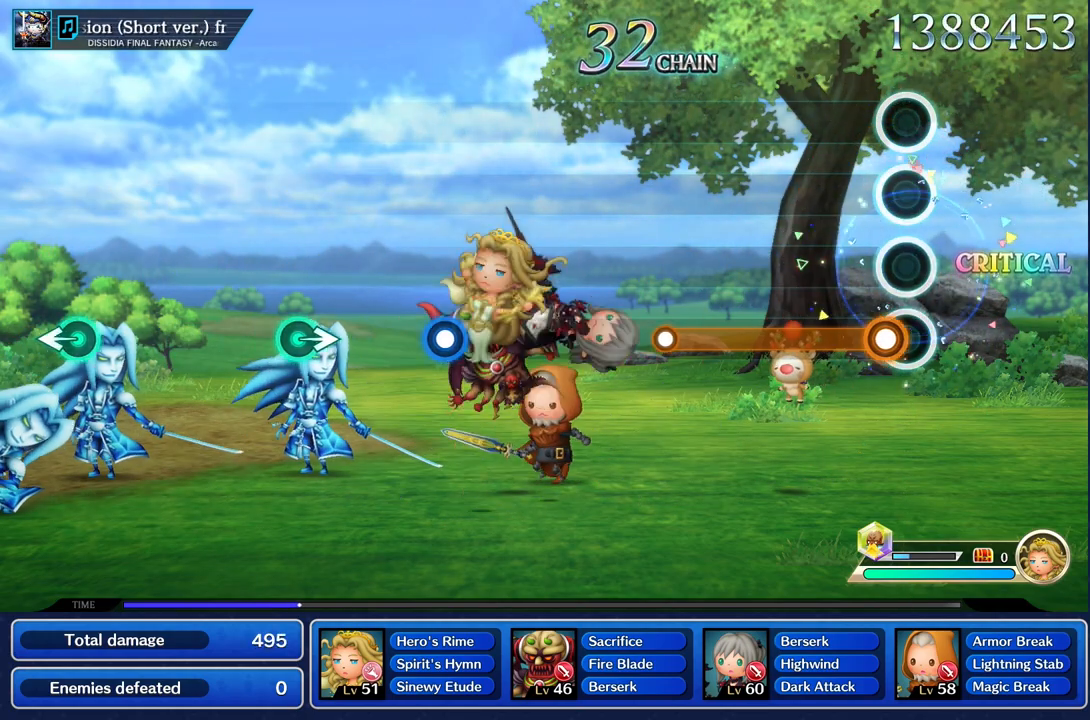
{"buttons": ["R1"], "left_stick": "center", "right_stick": "center", "events": [[100, "R1", "down"]]}
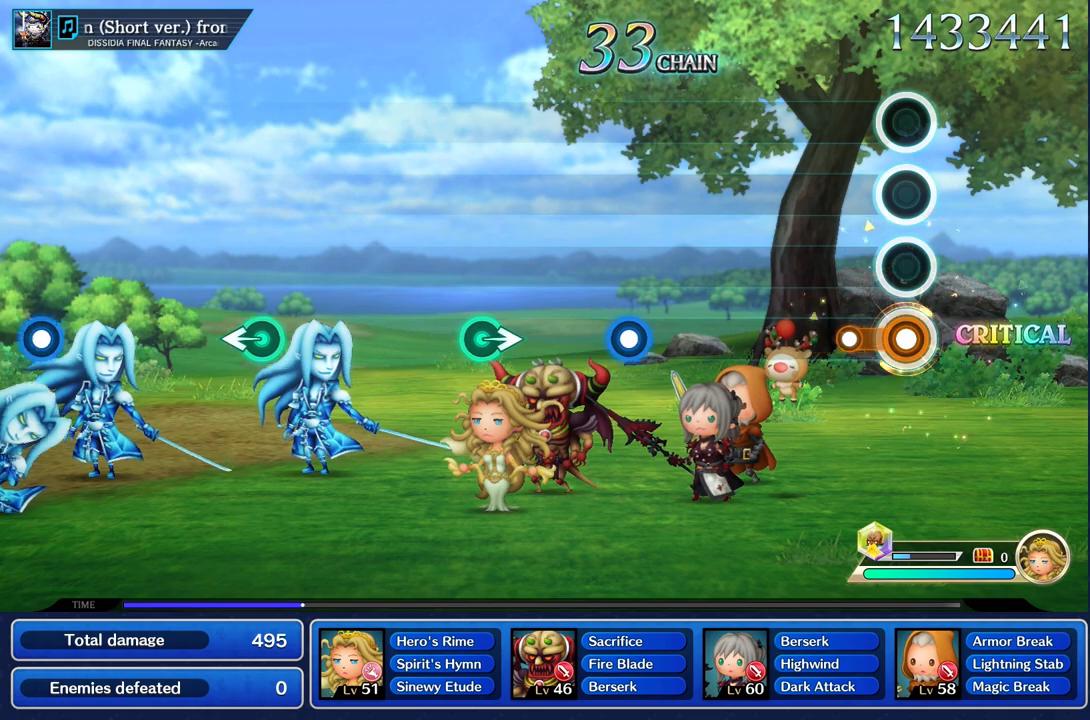
{"buttons": [], "left_stick": "center", "right_stick": "center", "events": [[183, "R1", "up"]]}
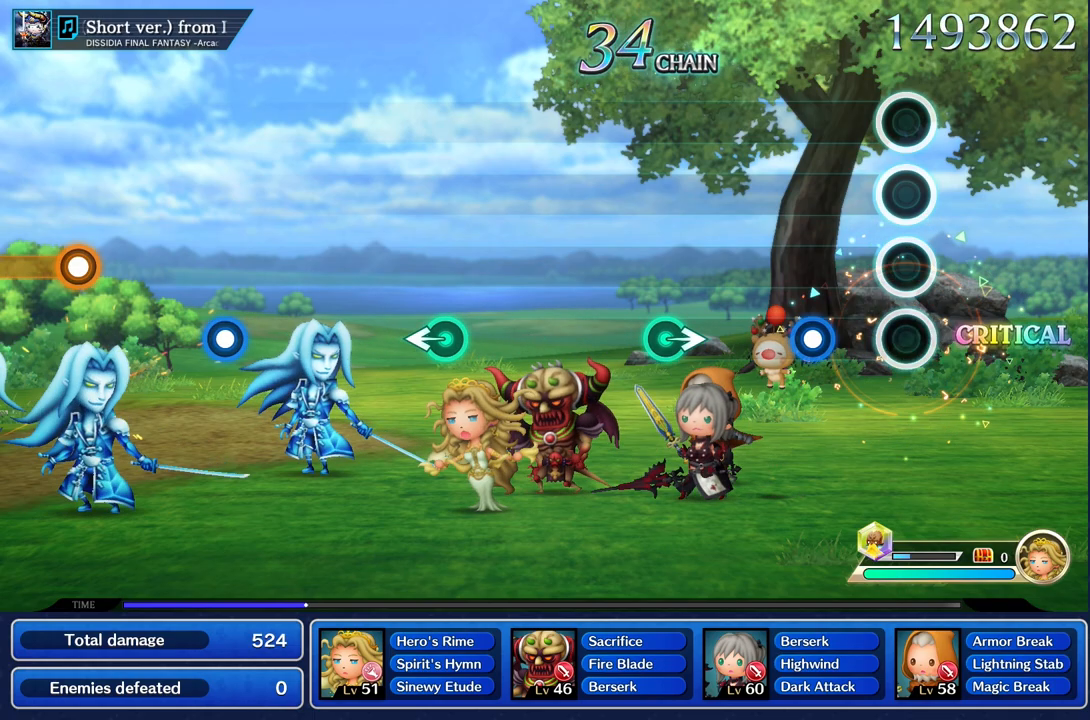
{"buttons": [], "left_stick": "center", "right_stick": "center", "events": [[267, "R1", "down"], [367, "R1", "up"]]}
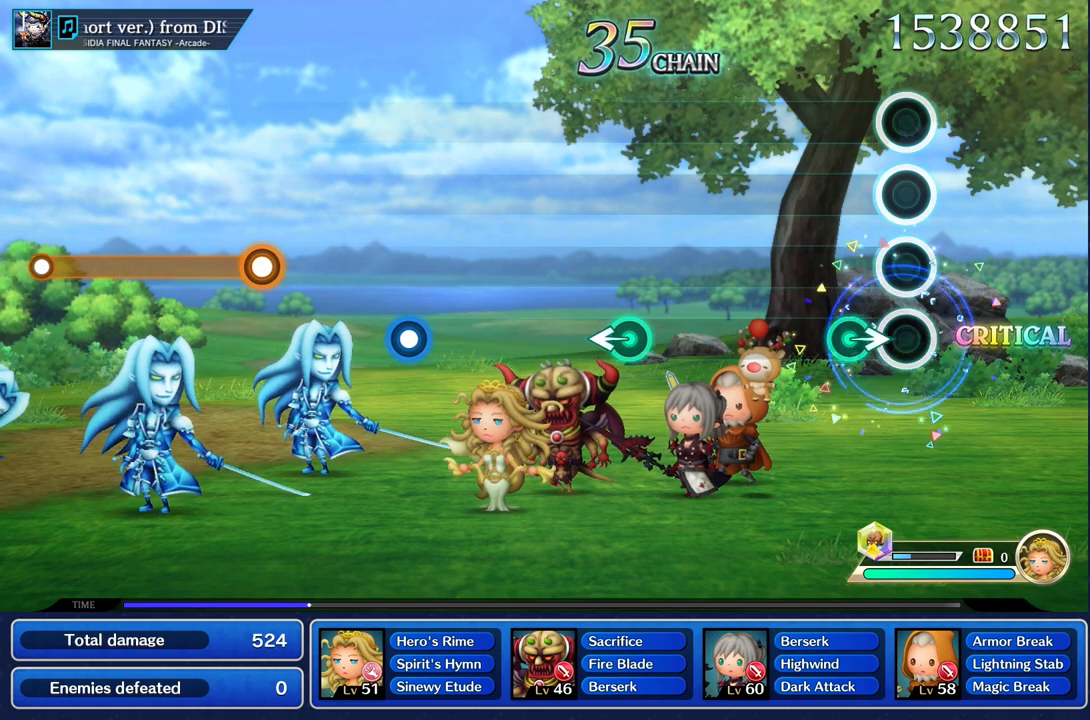
{"buttons": [], "left_stick": "center", "right_stick": "center", "events": [[167, "left_stick", "right"], [283, "left_stick", "center"]]}
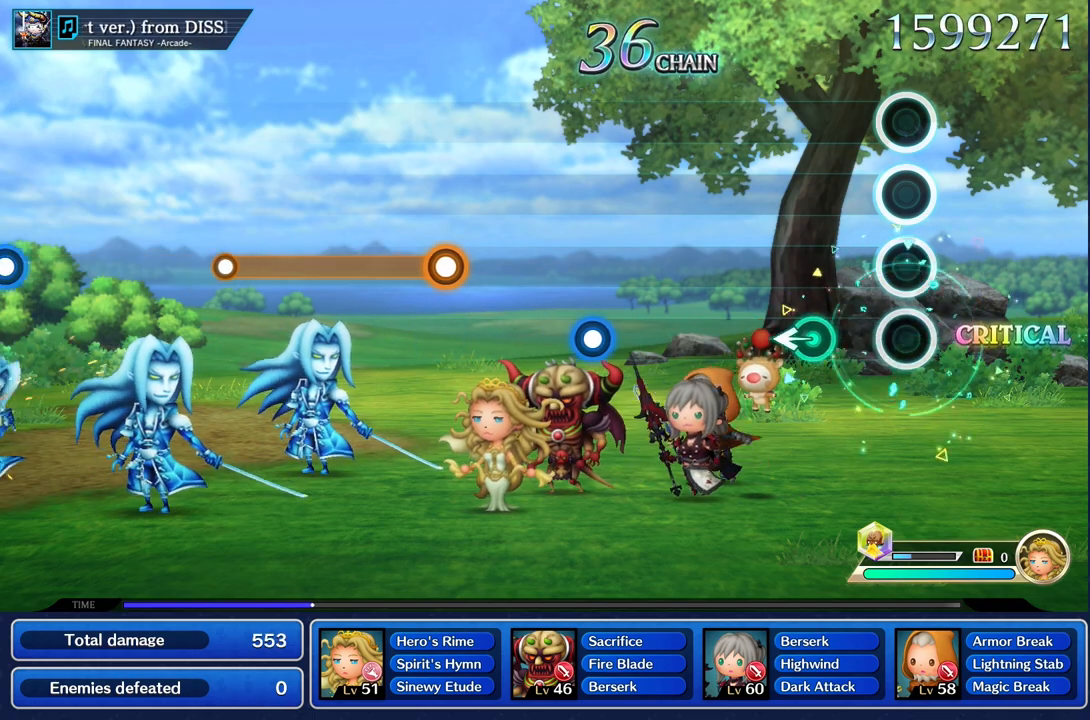
{"buttons": [], "left_stick": "center", "right_stick": "center", "events": [[284, "left_stick", "left"], [401, "left_stick", "center"]]}
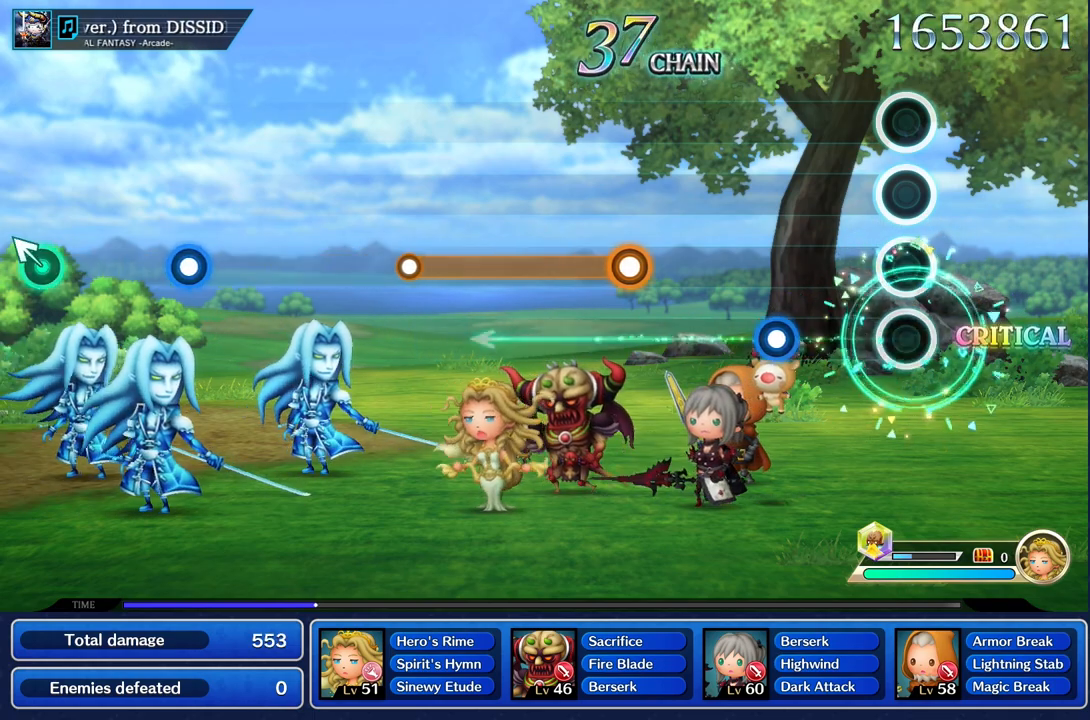
{"buttons": [], "left_stick": "center", "right_stick": "center", "events": [[350, "R1", "down"], [467, "R1", "up"]]}
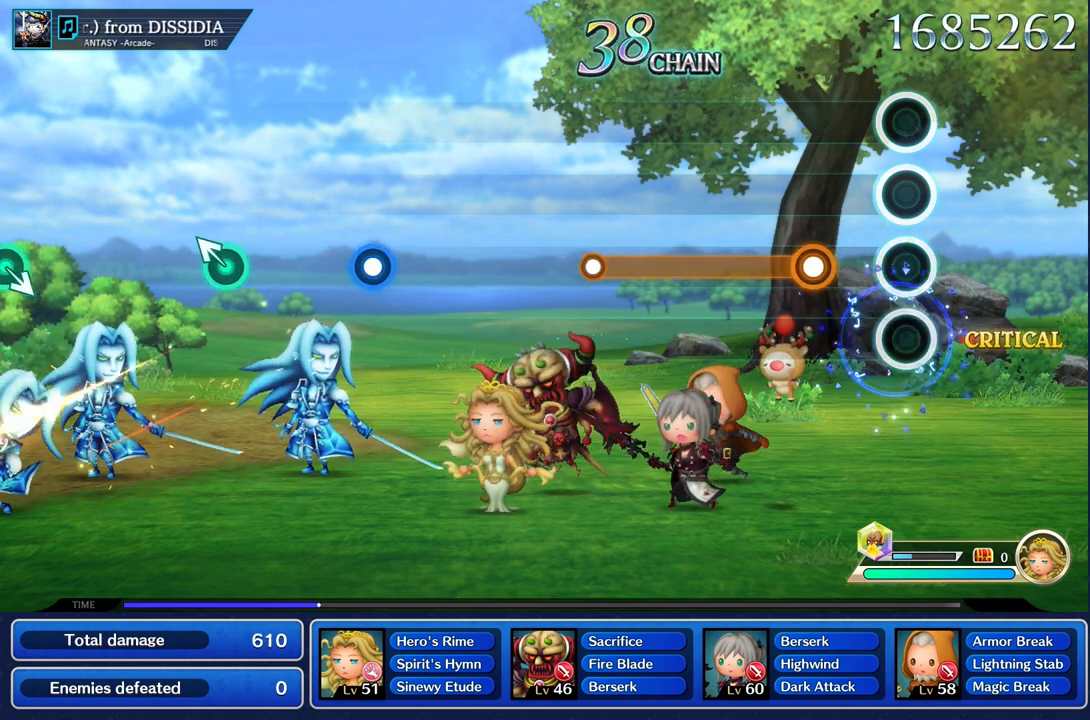
{"buttons": ["R1"], "left_stick": "center", "right_stick": "center", "events": [[251, "R1", "down"]]}
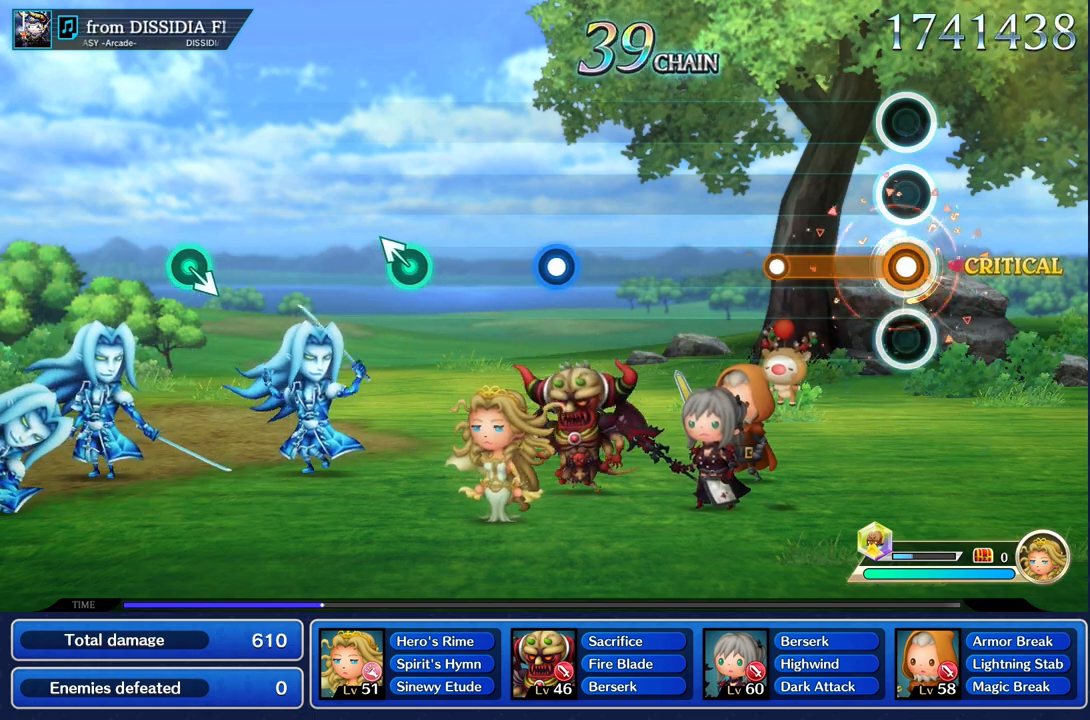
{"buttons": [], "left_stick": "center", "right_stick": "center", "events": [[367, "R1", "up"]]}
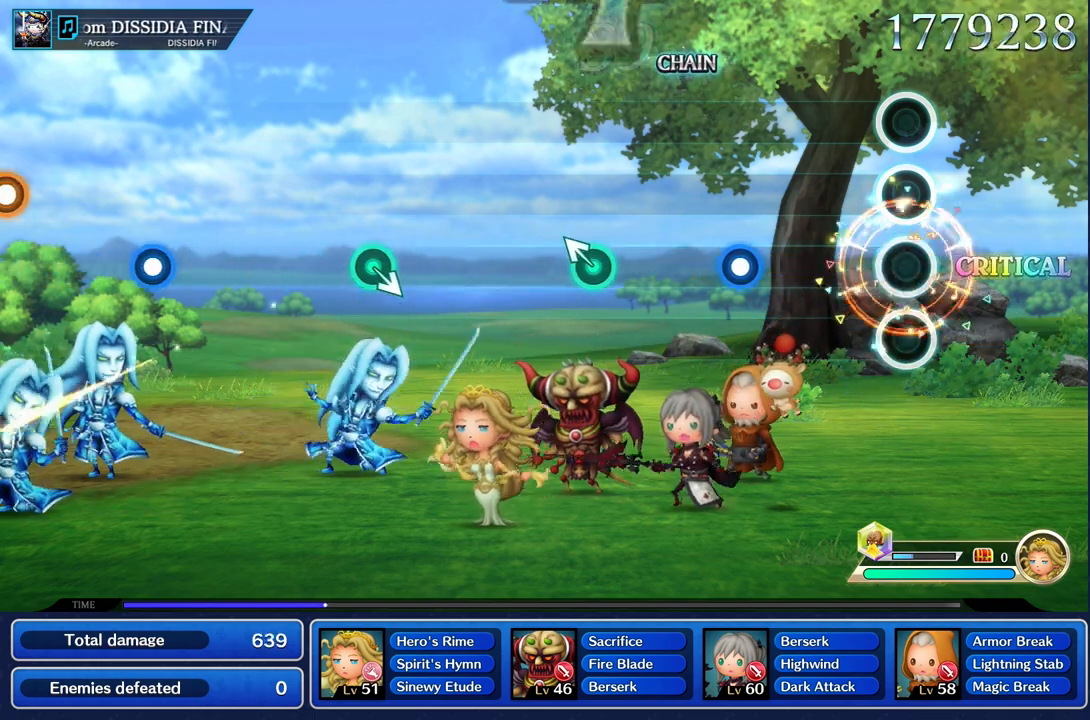
{"buttons": ["R1"], "left_stick": "center", "right_stick": "center", "events": [[467, "R1", "down"]]}
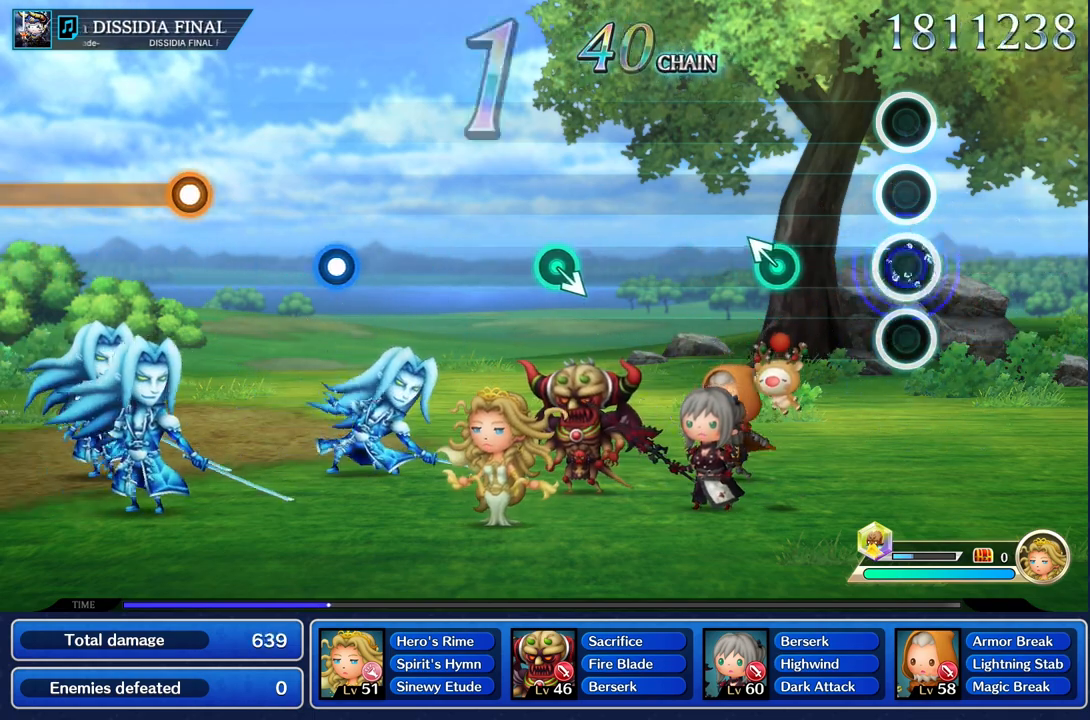
{"buttons": [], "left_stick": "center", "right_stick": "center", "events": [[67, "R1", "up"], [367, "left_stick", "up"], [484, "left_stick", "center"]]}